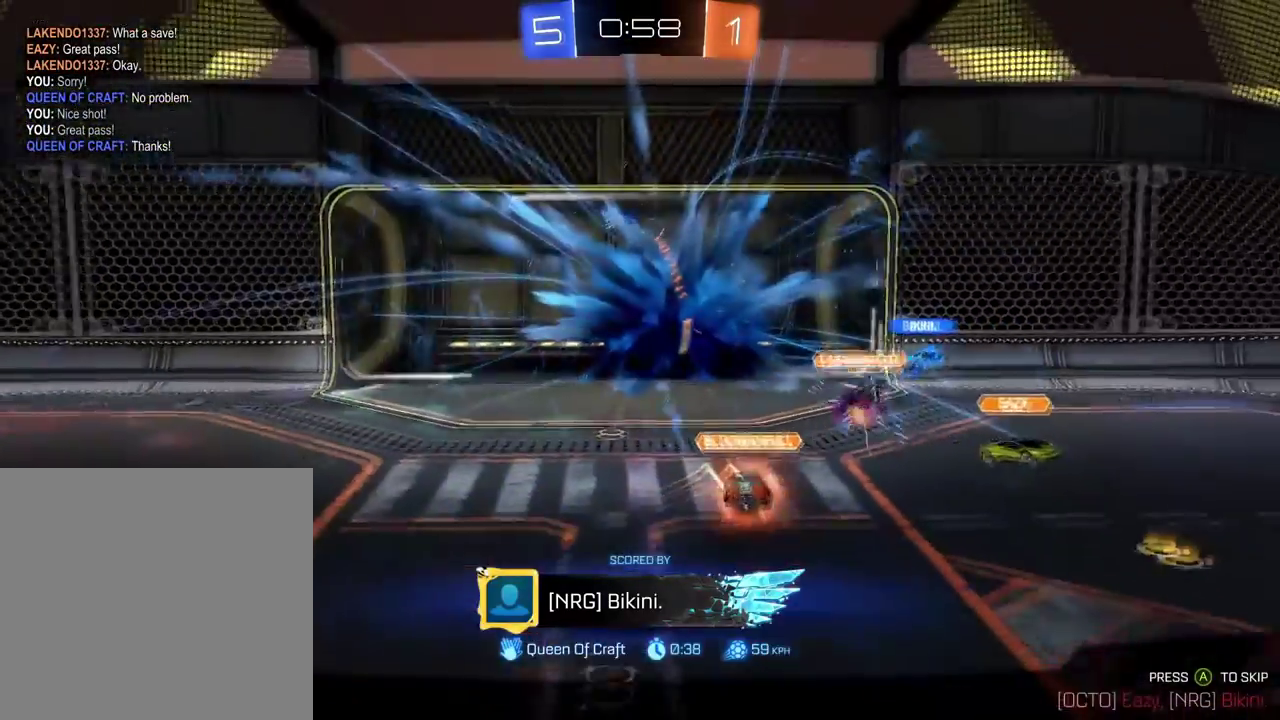
Gameplay with a controller (Xbox layout); each line is a JSON object with the inputs held at the frame after it. "events" lists button and stick changes between this image and that frame as [ms after this image, input, new state], when the widget could be followed in between. Not read: R2.
{"buttons": [], "left_stick": "center", "right_stick": "center", "events": [[167, "A", "down"], [334, "A", "up"]]}
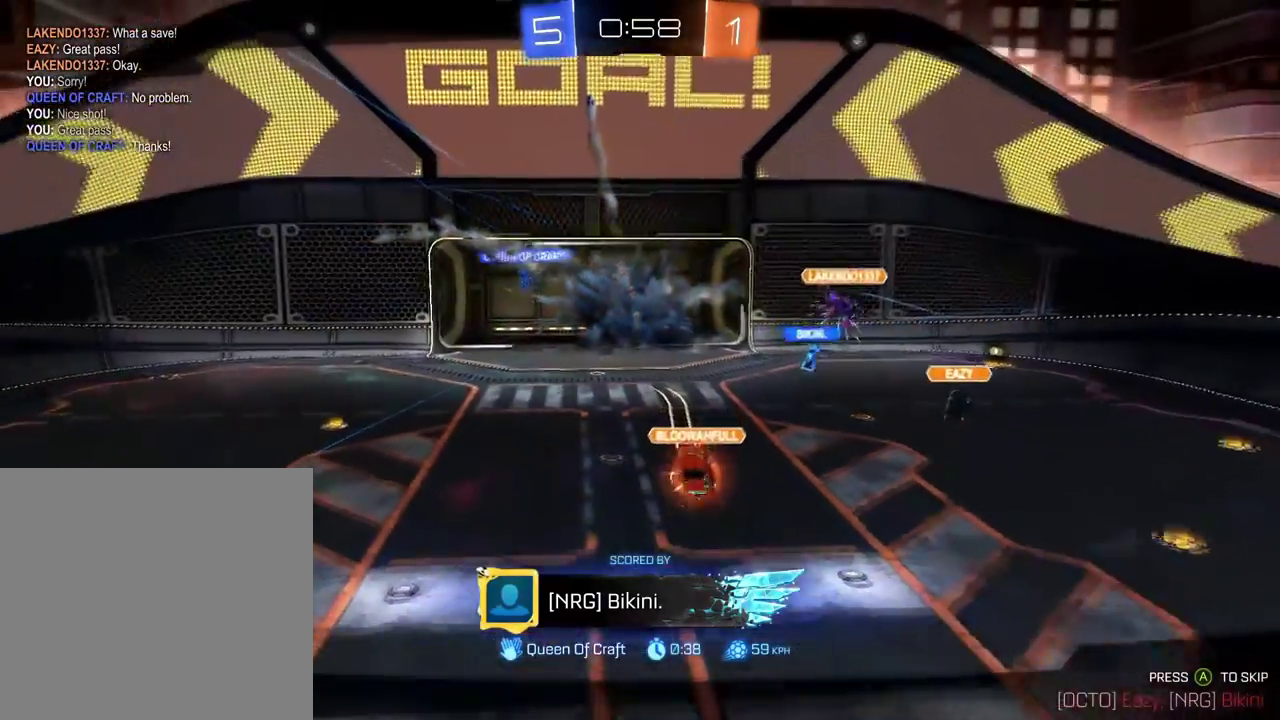
{"buttons": [], "left_stick": "center", "right_stick": "center", "events": [[283, "A", "down"], [417, "A", "up"]]}
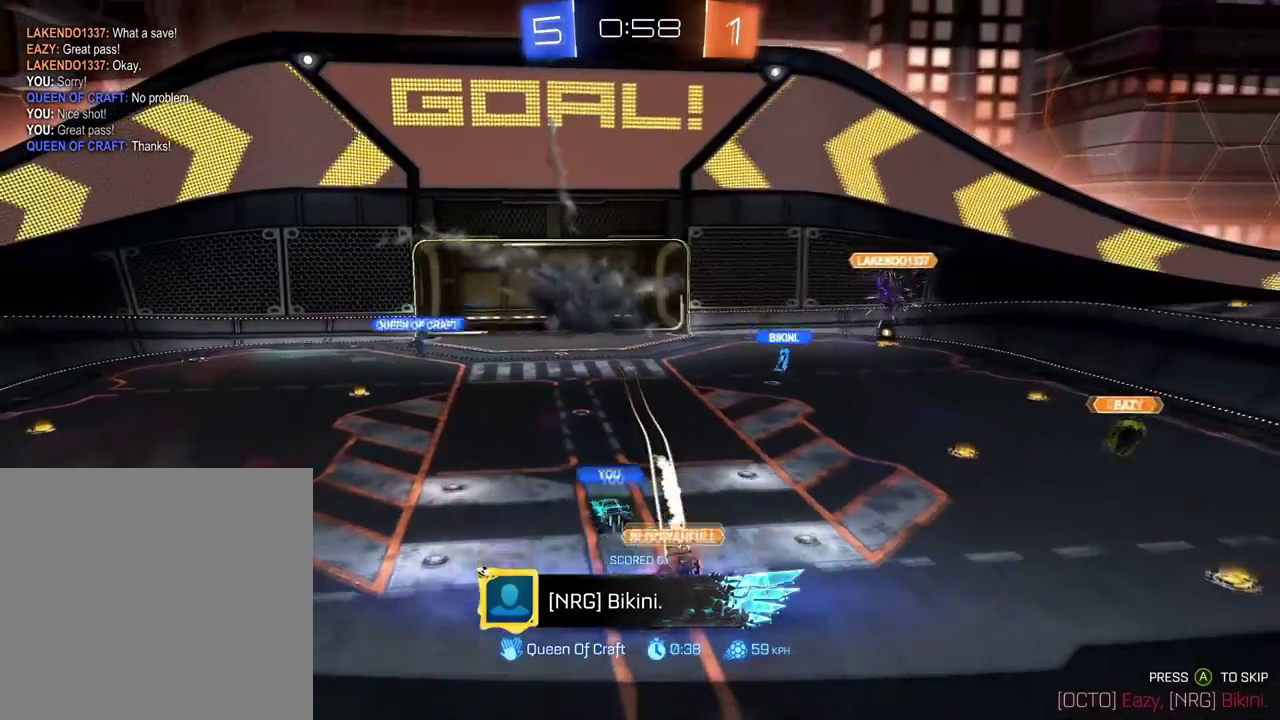
{"buttons": [], "left_stick": "center", "right_stick": "center", "events": [[250, "A", "down"], [384, "A", "up"]]}
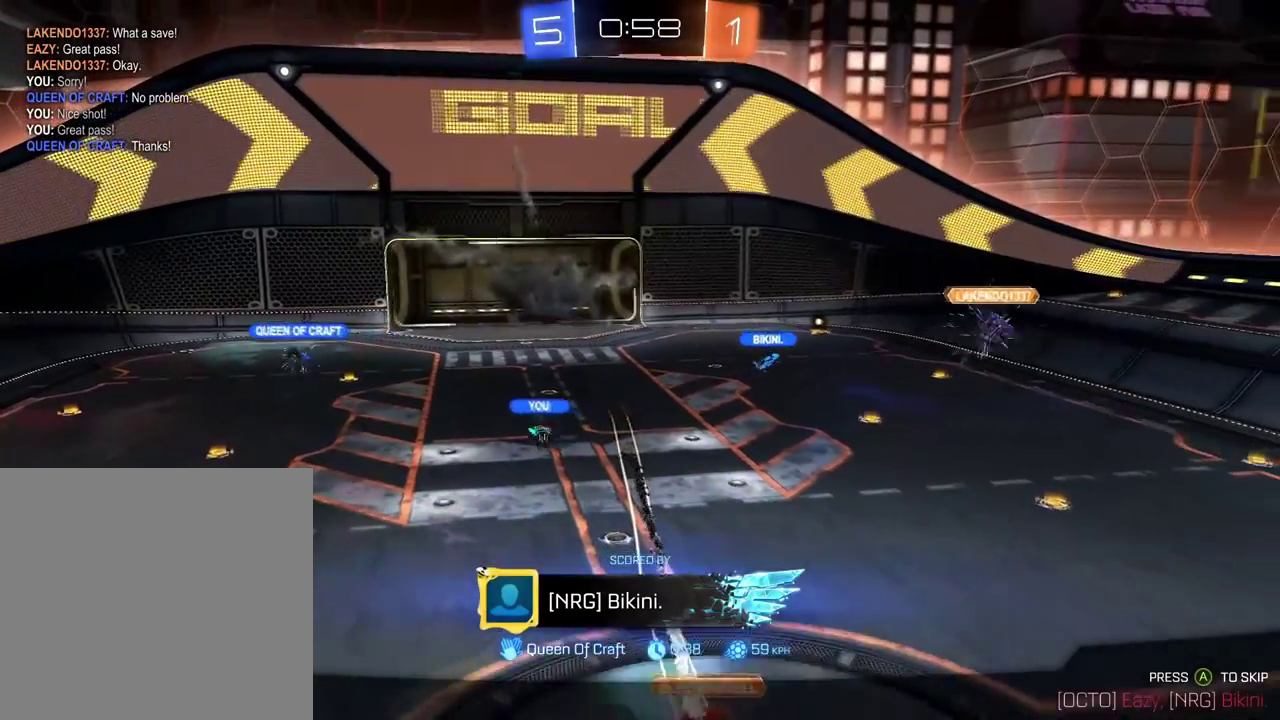
{"buttons": [], "left_stick": "center", "right_stick": "center", "events": [[50, "A", "down"], [183, "A", "up"], [383, "A", "down"], [500, "A", "up"]]}
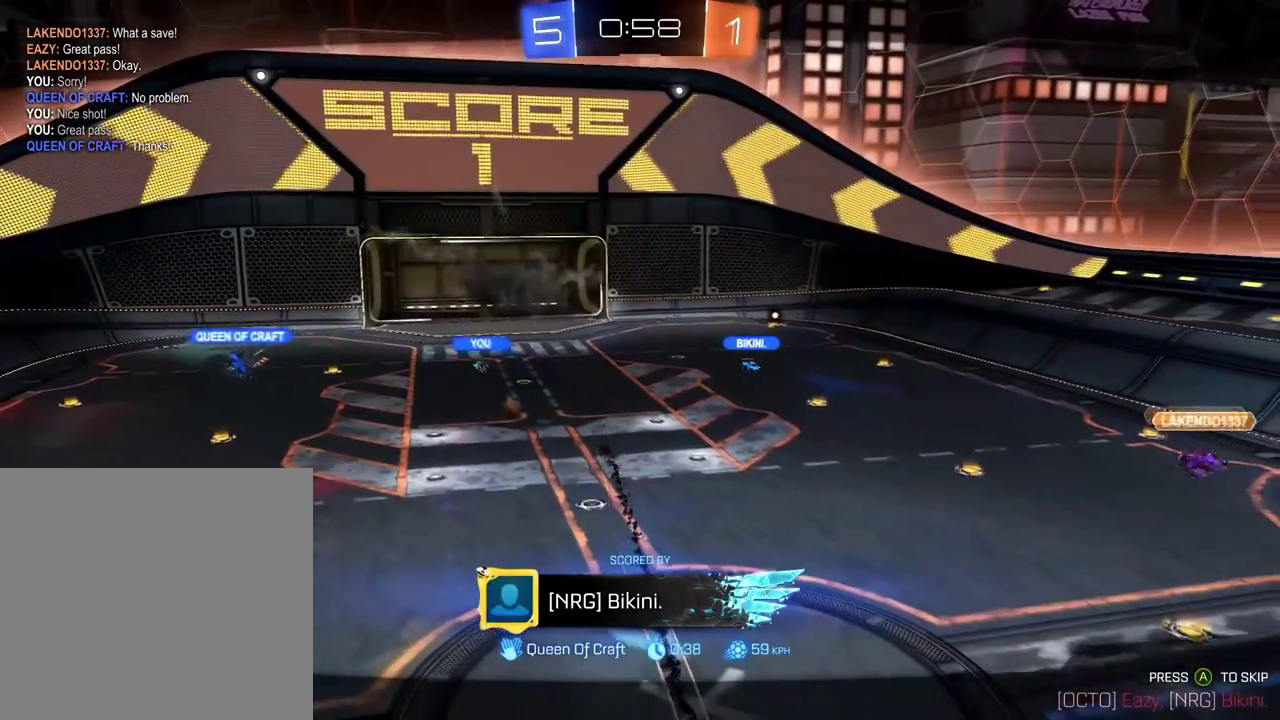
{"buttons": ["SELECT"], "left_stick": "center", "right_stick": "center", "events": [[67, "SELECT", "down"]]}
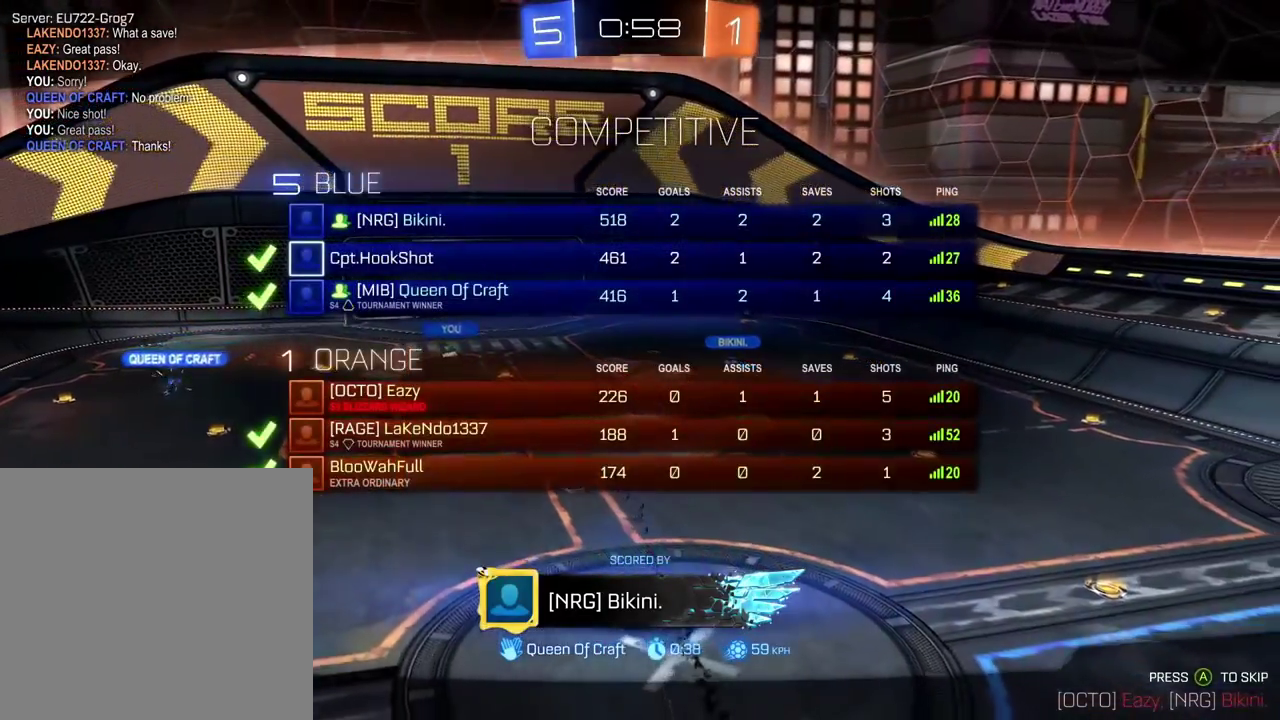
{"buttons": [], "left_stick": "center", "right_stick": "center", "events": [[283, "SELECT", "up"]]}
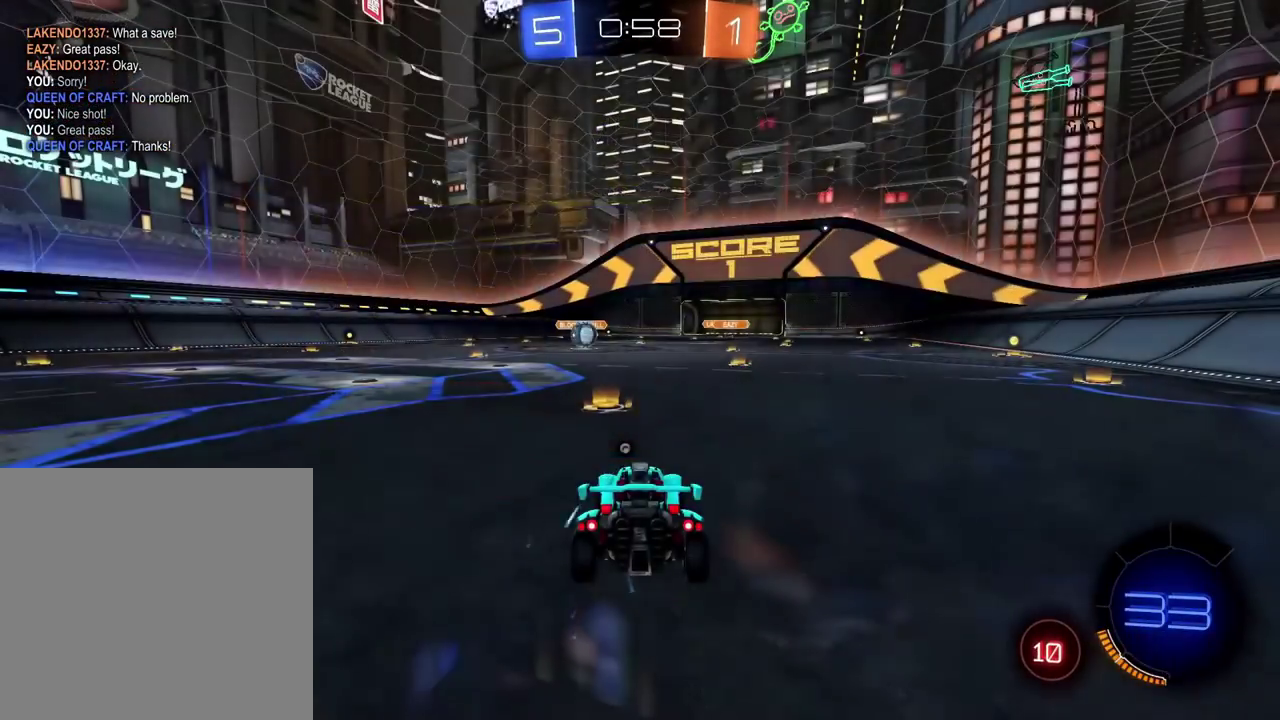
{"buttons": [], "left_stick": "center", "right_stick": "center", "events": []}
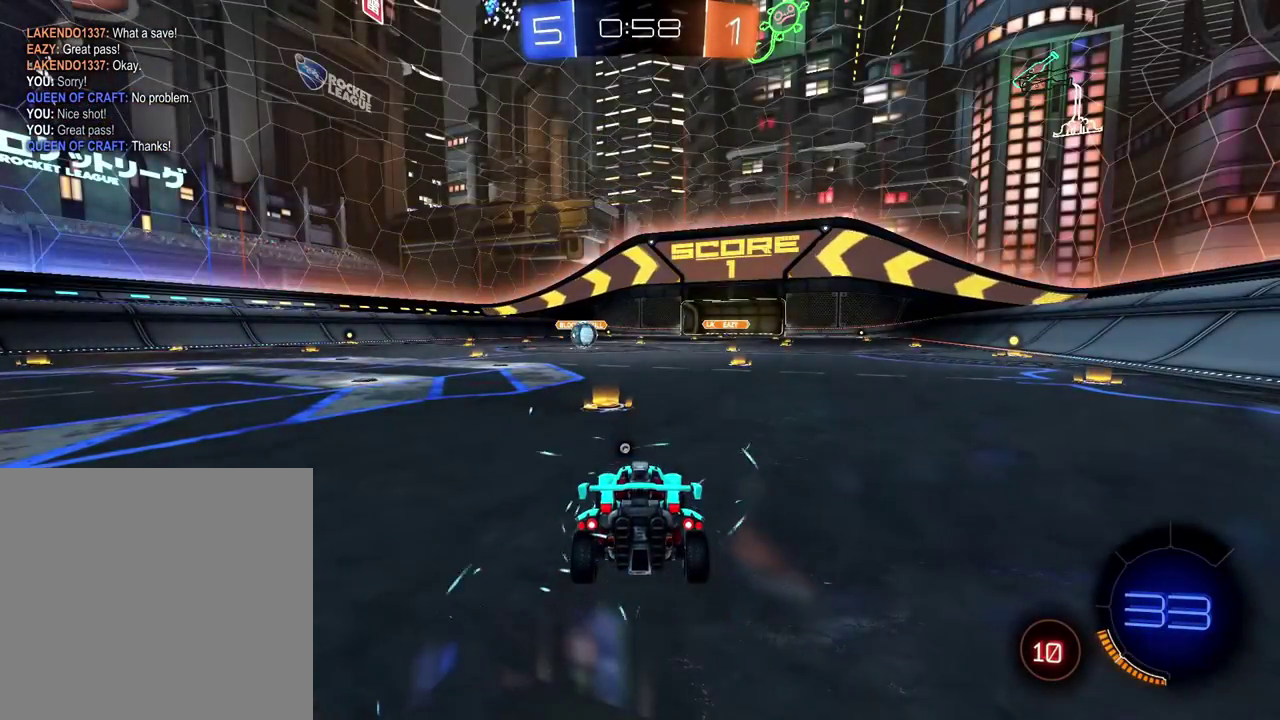
{"buttons": [], "left_stick": "center", "right_stick": "left", "events": [[83, "right_stick", "left"]]}